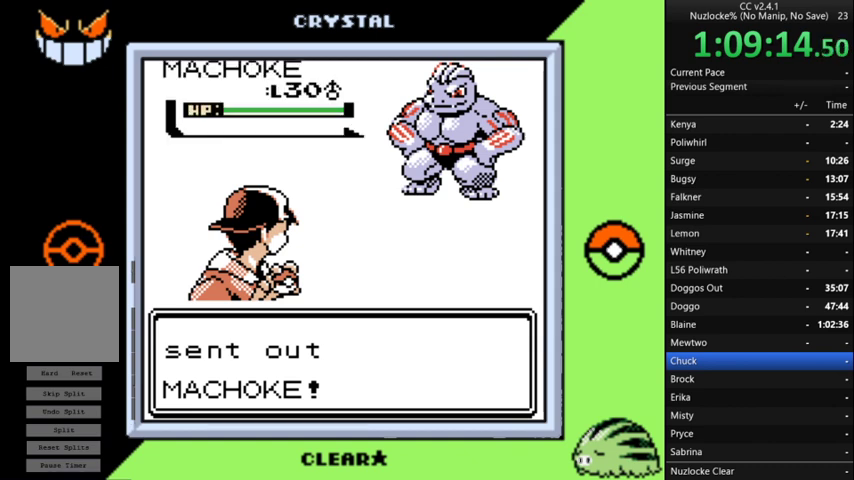
Gameplay with a controller (Nintendo layout); each line is a JSON object with the inputs held at the frame after it. "events" lists button and stick changes between this image and that frame as [ms after this image, input, new state], when the widget could be followed in between. Not read: L3 R3.
{"buttons": [], "events": [[33, "A", "up"], [133, "A", "down"], [233, "A", "up"], [367, "A", "down"], [467, "A", "up"]]}
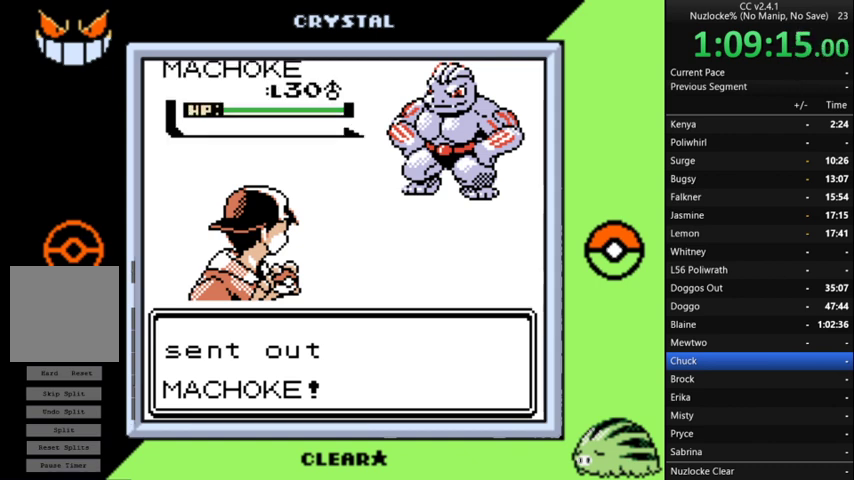
{"buttons": ["A"], "events": [[67, "A", "down"], [200, "A", "up"], [300, "A", "down"], [400, "A", "up"], [467, "A", "down"]]}
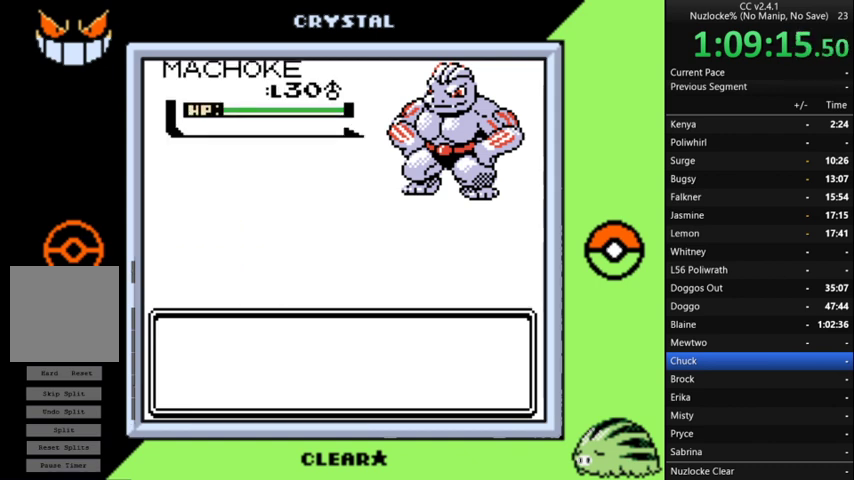
{"buttons": [], "events": [[67, "A", "up"], [167, "A", "down"], [267, "A", "up"], [367, "A", "down"], [500, "A", "up"]]}
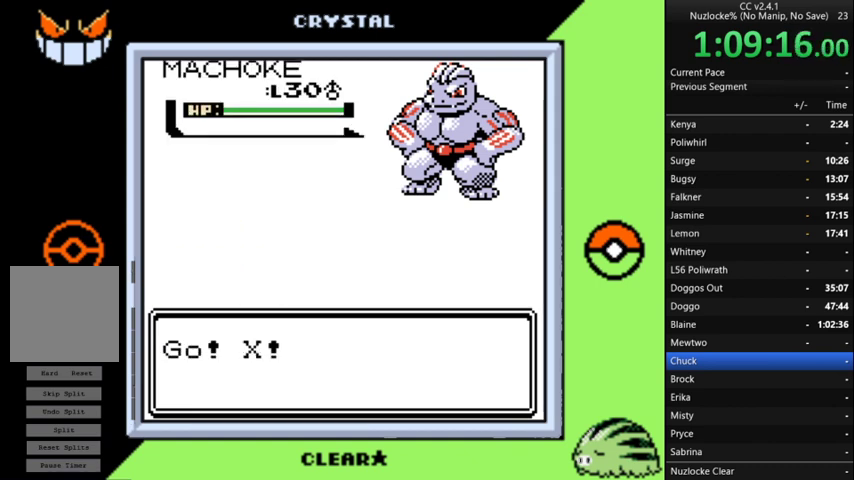
{"buttons": ["A"], "events": [[100, "A", "down"], [167, "A", "up"], [333, "A", "down"], [400, "A", "up"], [500, "A", "down"]]}
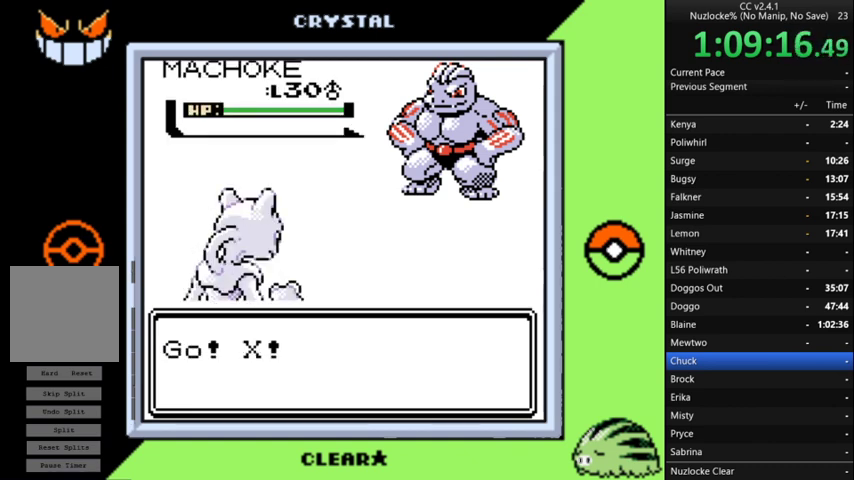
{"buttons": [], "events": [[133, "A", "up"]]}
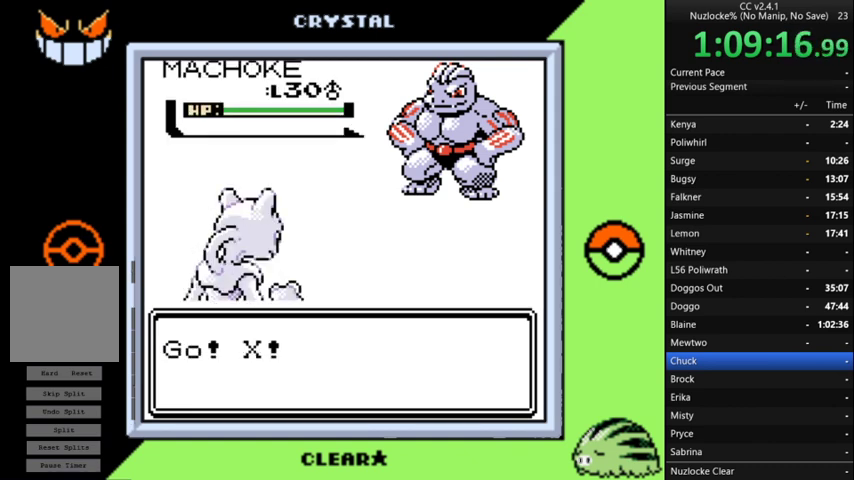
{"buttons": [], "events": []}
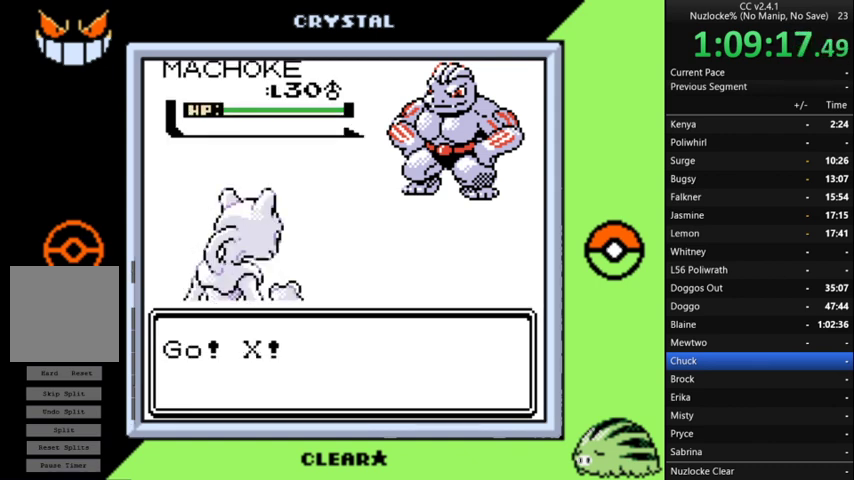
{"buttons": [], "events": []}
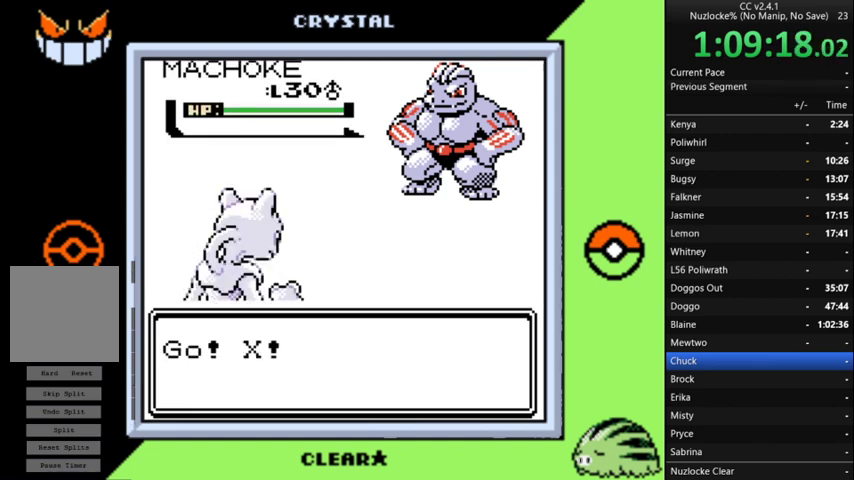
{"buttons": [], "events": []}
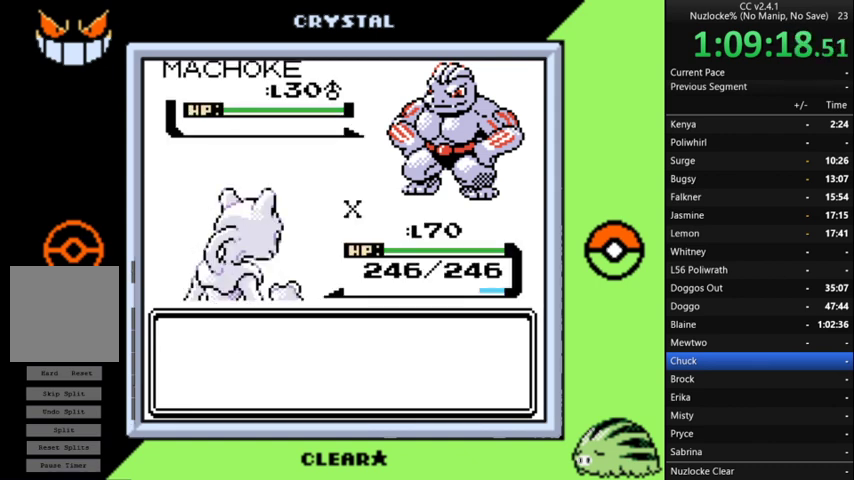
{"buttons": [], "events": []}
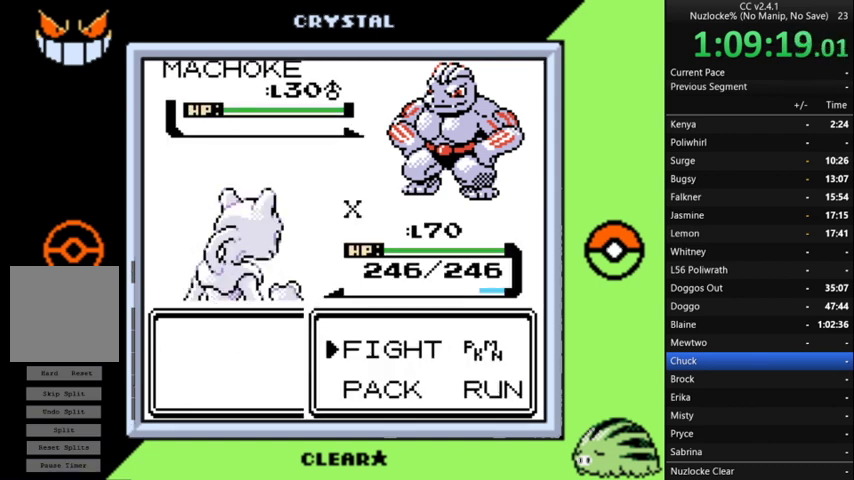
{"buttons": [], "events": [[133, "A", "down"], [233, "A", "up"]]}
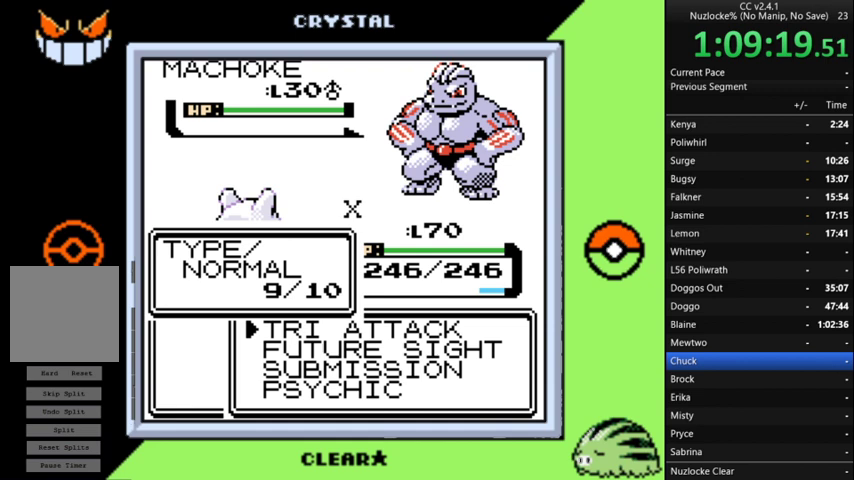
{"buttons": [], "events": [[400, "SELECT", "down"], [500, "SELECT", "up"]]}
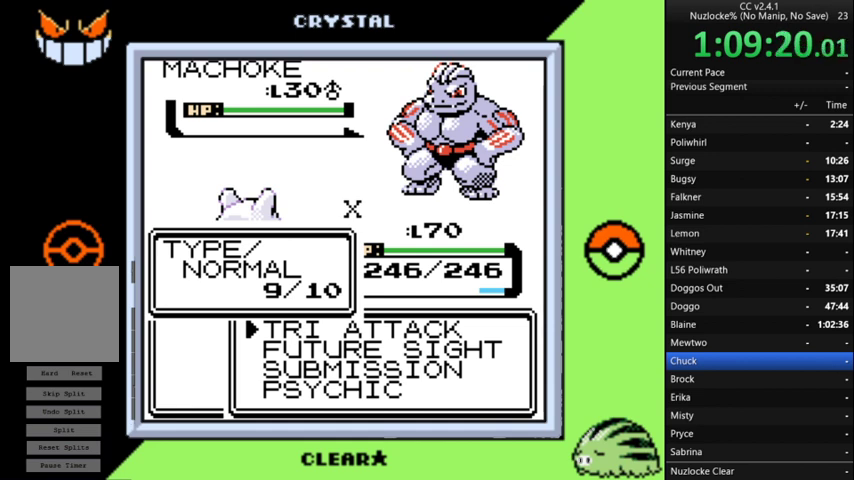
{"buttons": [], "events": [[100, "DPAD_UP", "down"], [233, "DPAD_UP", "up"], [433, "SELECT", "down"], [500, "SELECT", "up"]]}
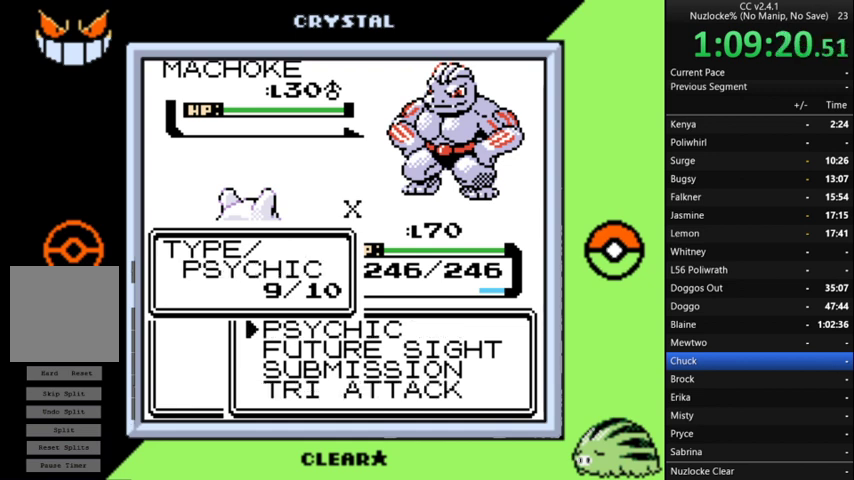
{"buttons": [], "events": []}
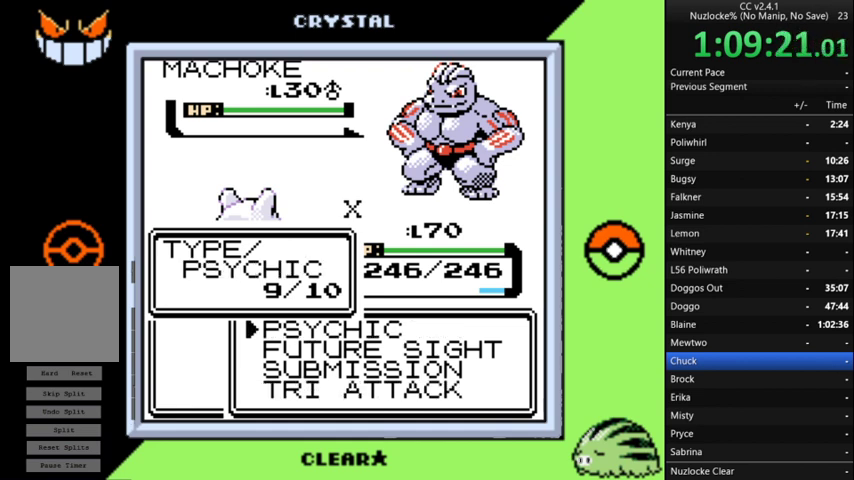
{"buttons": [], "events": []}
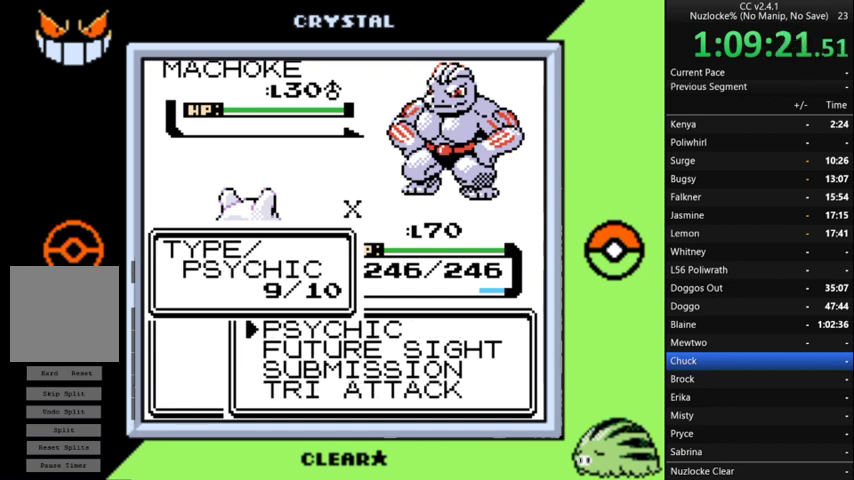
{"buttons": ["A"], "events": [[267, "A", "down"], [367, "A", "up"], [467, "A", "down"]]}
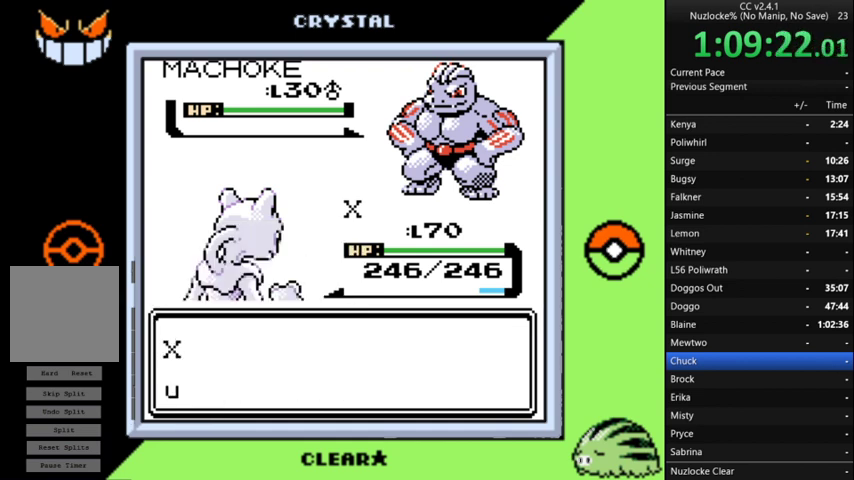
{"buttons": ["A"], "events": [[67, "A", "up"], [133, "A", "down"], [200, "A", "up"], [300, "A", "down"]]}
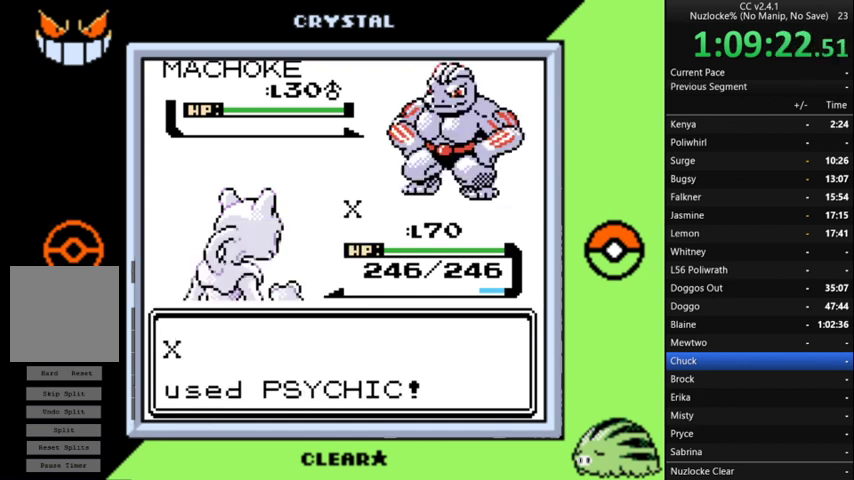
{"buttons": [], "events": [[100, "A", "up"], [167, "A", "down"], [267, "A", "up"], [400, "A", "down"], [500, "A", "up"]]}
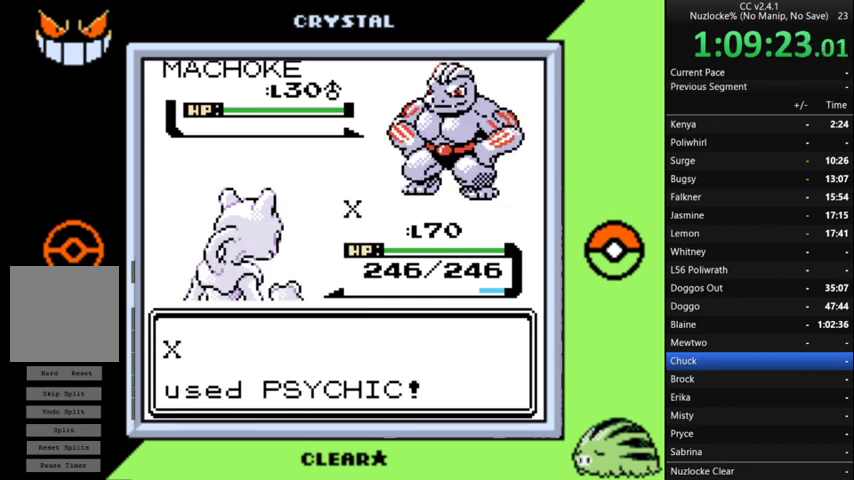
{"buttons": [], "events": [[67, "A", "down"], [400, "A", "up"]]}
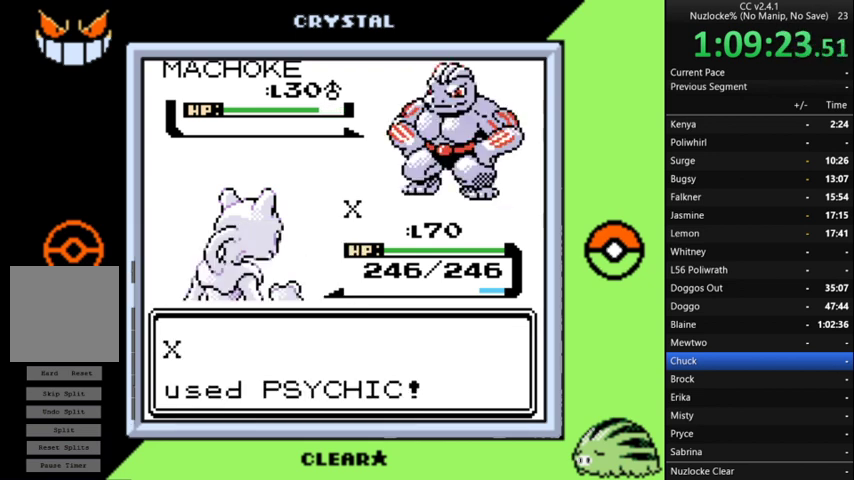
{"buttons": ["A"], "events": [[33, "A", "down"], [133, "A", "up"], [233, "A", "down"], [333, "A", "up"], [433, "A", "down"]]}
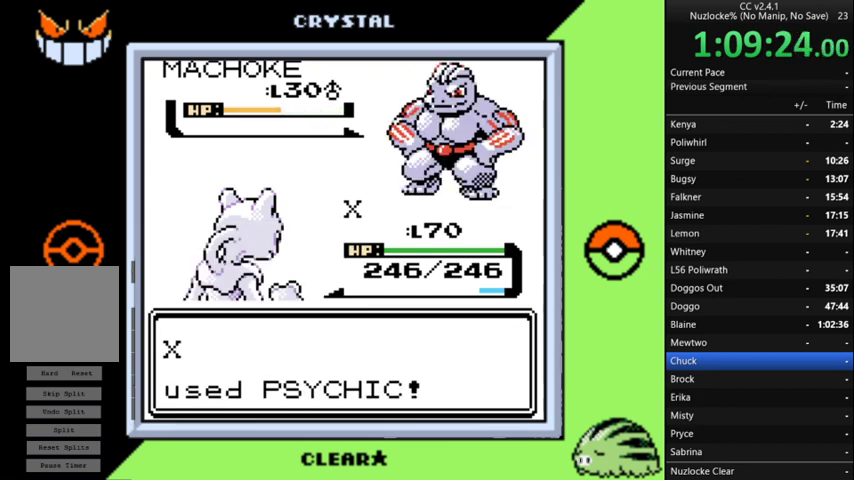
{"buttons": ["A"], "events": [[67, "A", "up"], [167, "A", "down"], [433, "A", "up"], [500, "A", "down"]]}
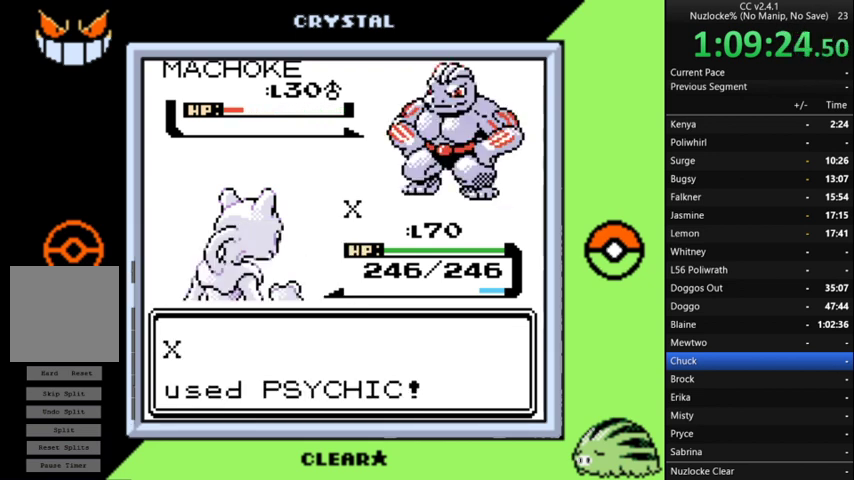
{"buttons": [], "events": [[100, "A", "up"], [200, "A", "down"], [300, "A", "up"], [400, "A", "down"], [467, "A", "up"]]}
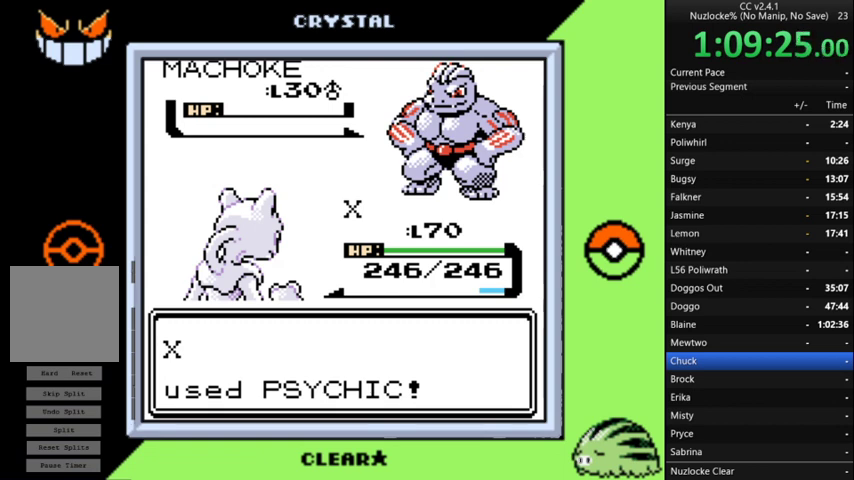
{"buttons": ["A"], "events": [[67, "A", "down"], [200, "A", "up"], [300, "A", "down"], [400, "A", "up"], [500, "A", "down"]]}
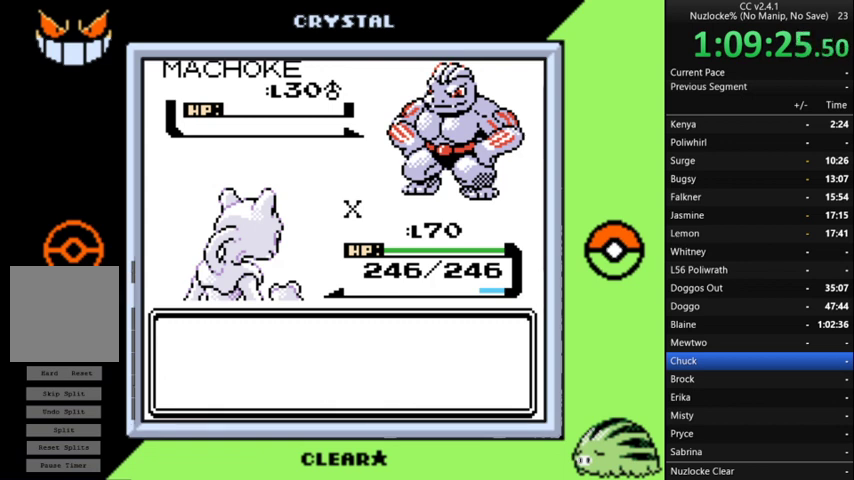
{"buttons": [], "events": [[100, "A", "up"], [167, "A", "down"], [267, "A", "up"], [367, "A", "down"], [467, "A", "up"]]}
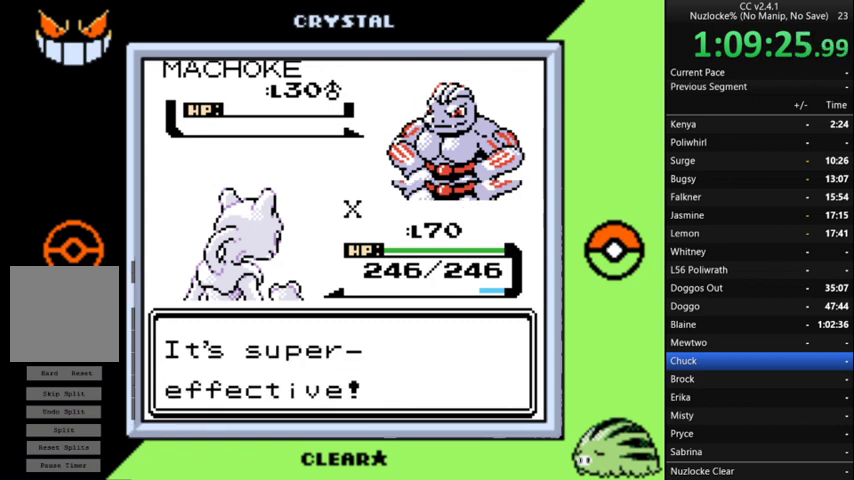
{"buttons": ["A"], "events": [[67, "A", "down"], [133, "A", "up"], [467, "A", "down"]]}
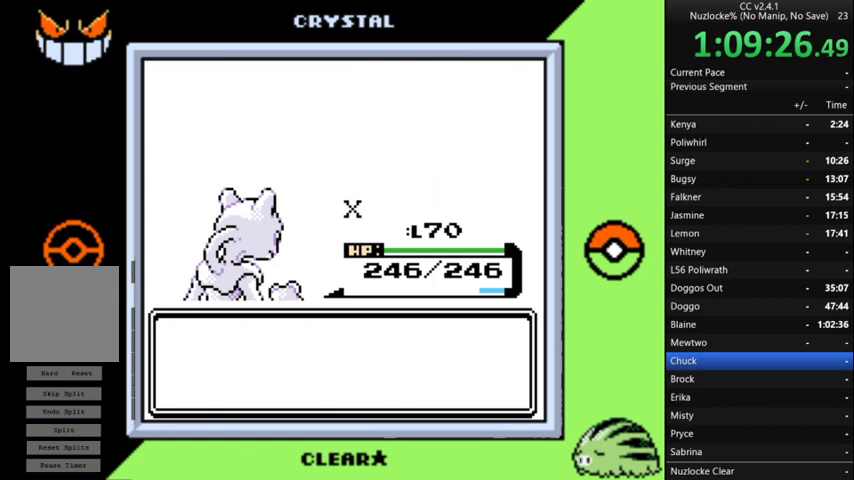
{"buttons": [], "events": [[67, "A", "up"], [167, "A", "down"], [267, "A", "up"], [333, "A", "down"], [433, "A", "up"]]}
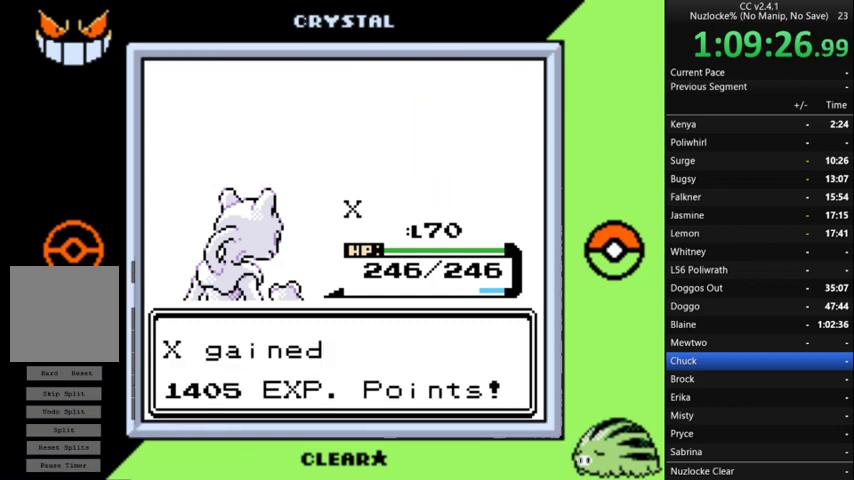
{"buttons": ["A"], "events": [[33, "A", "down"], [133, "A", "up"], [233, "A", "down"], [300, "A", "up"], [400, "A", "down"]]}
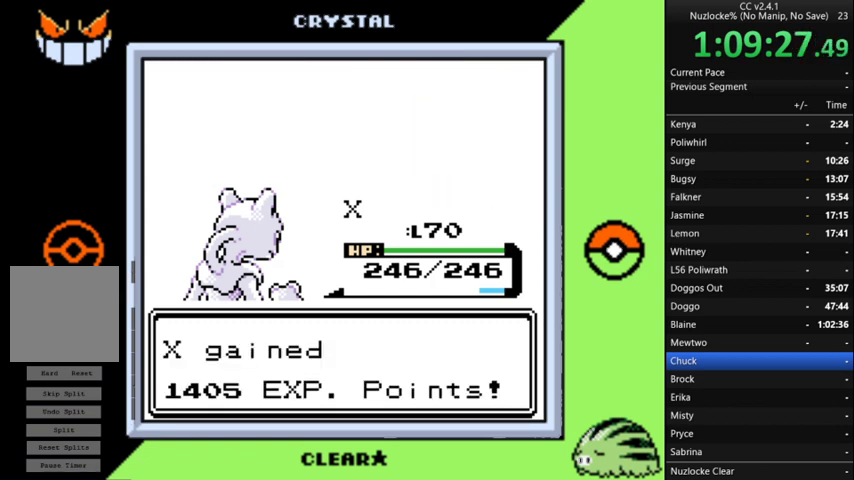
{"buttons": [], "events": [[33, "A", "up"], [133, "A", "down"], [233, "A", "up"], [333, "A", "down"], [400, "A", "up"]]}
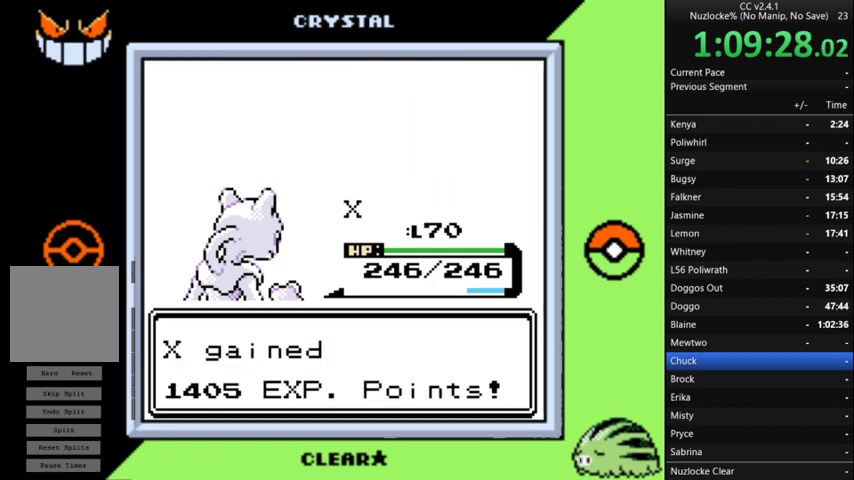
{"buttons": [], "events": [[200, "A", "down"], [267, "A", "up"], [400, "A", "down"], [500, "A", "up"]]}
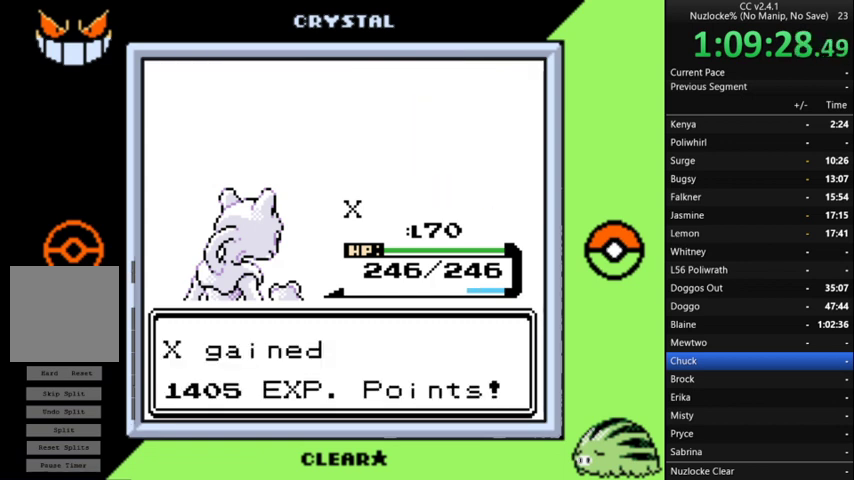
{"buttons": ["A"], "events": [[100, "A", "down"], [200, "A", "up"], [267, "A", "down"], [367, "A", "up"], [467, "A", "down"]]}